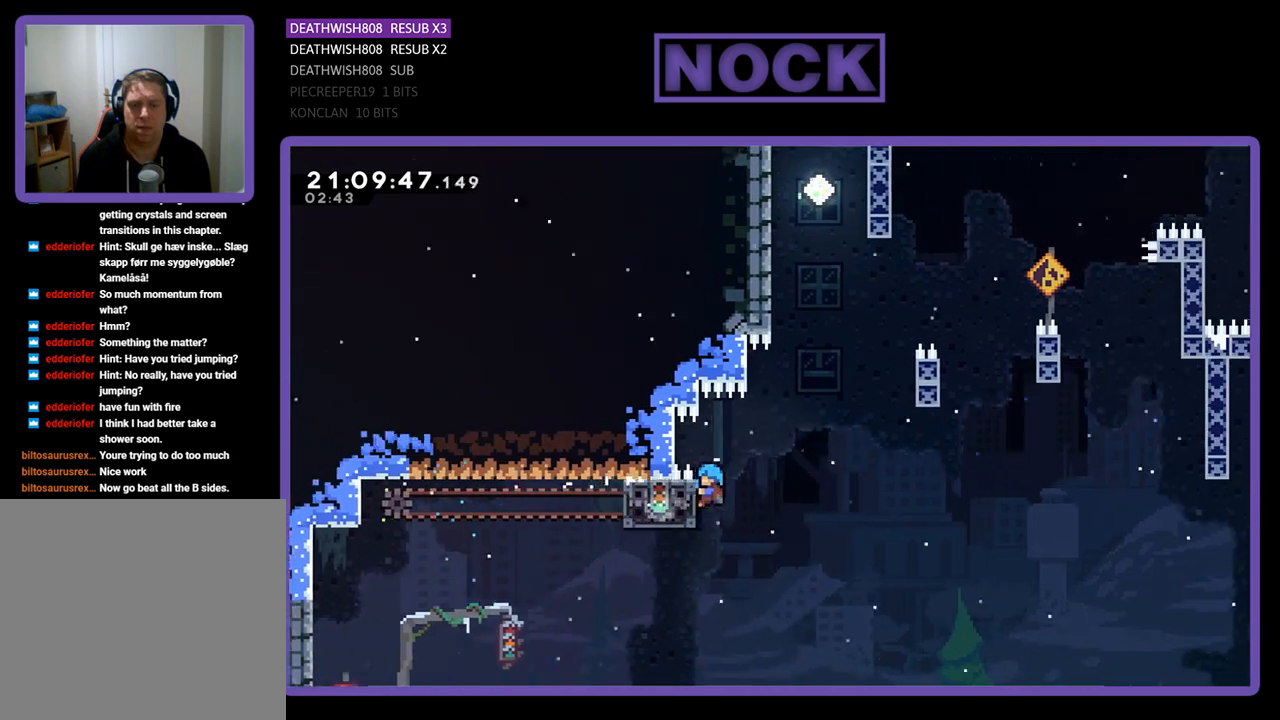
Gameplay with a controller (PlayStation layout); each line is a JSON object with the inputs held at the frame after it. "events" lists button and stick changes between this image and that frame as [ms after this image, input, new state], when the widget could be followed in between.
{"buttons": ["R2", "DPAD_UP", "DPAD_RIGHT"], "left_stick": "center", "right_stick": "center", "events": [[67, "DPAD_UP", "down"], [133, "CROSS", "down"], [467, "CROSS", "up"]]}
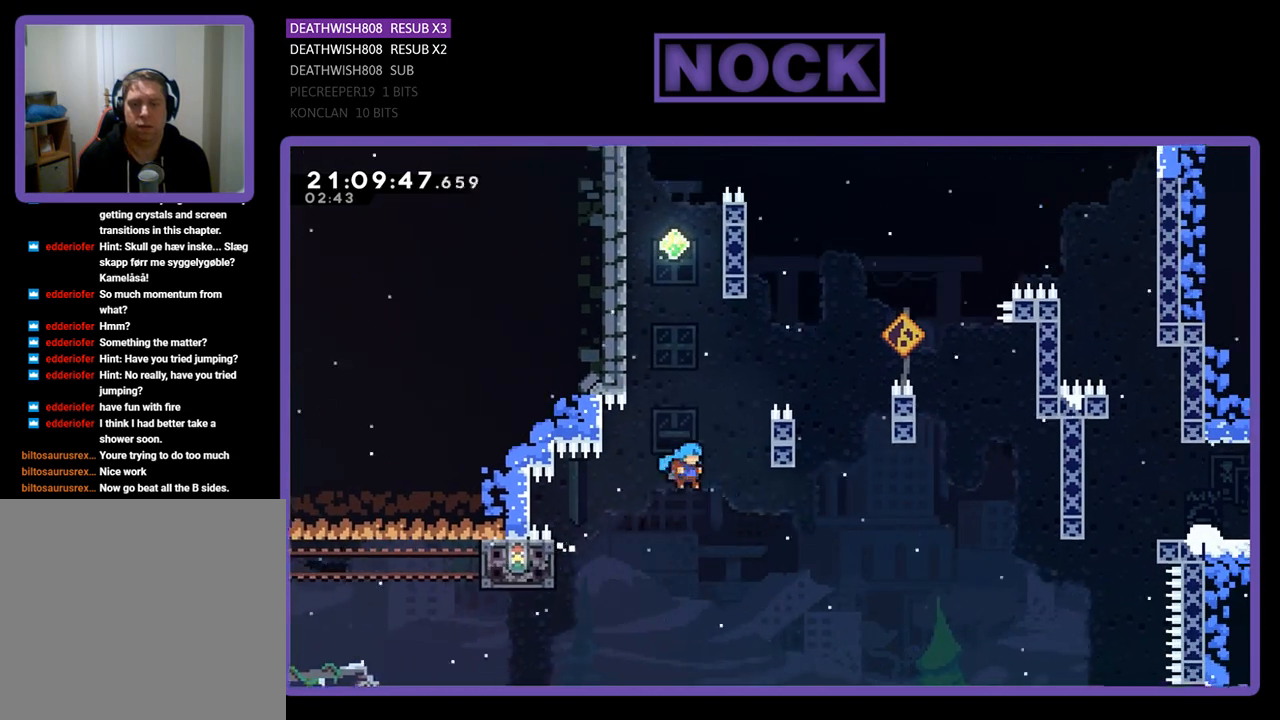
{"buttons": ["R2", "DPAD_UP"], "left_stick": "center", "right_stick": "center", "events": [[67, "CIRCLE", "down"], [167, "DPAD_RIGHT", "up"], [333, "DPAD_RIGHT", "down"], [433, "DPAD_RIGHT", "up"], [500, "CIRCLE", "up"]]}
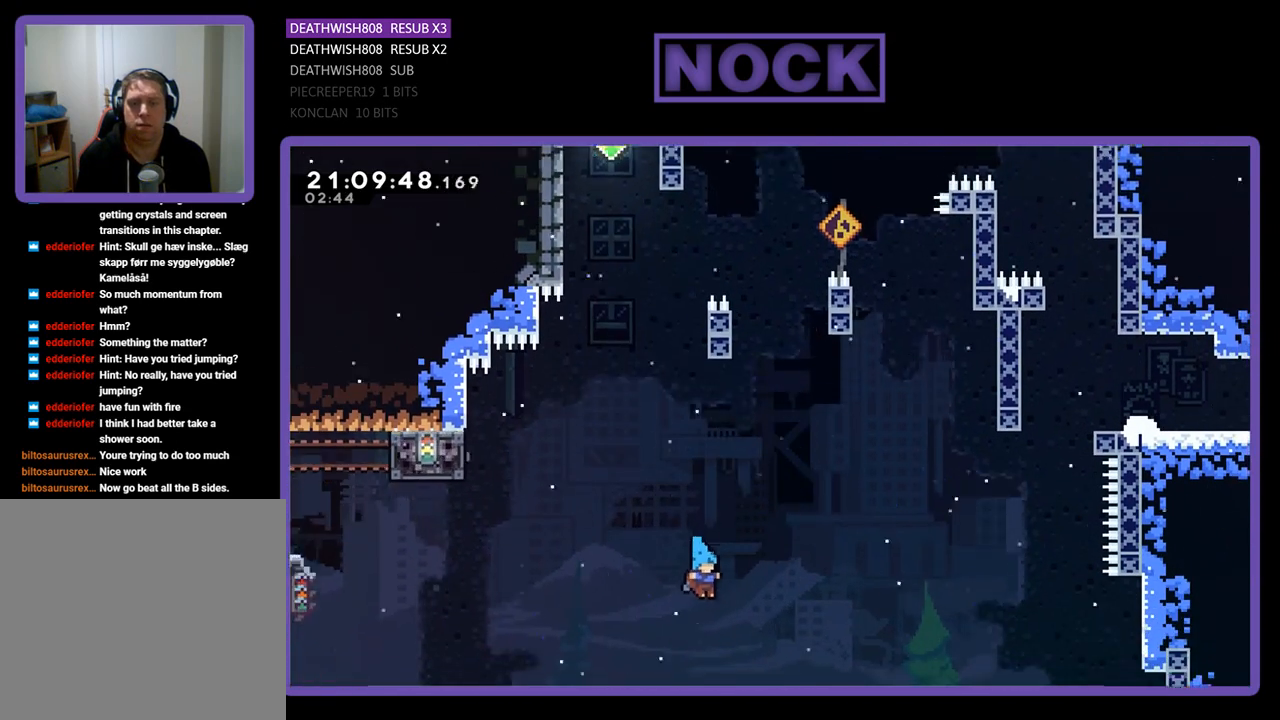
{"buttons": [], "left_stick": "center", "right_stick": "center", "events": [[100, "DPAD_UP", "up"], [167, "R2", "up"]]}
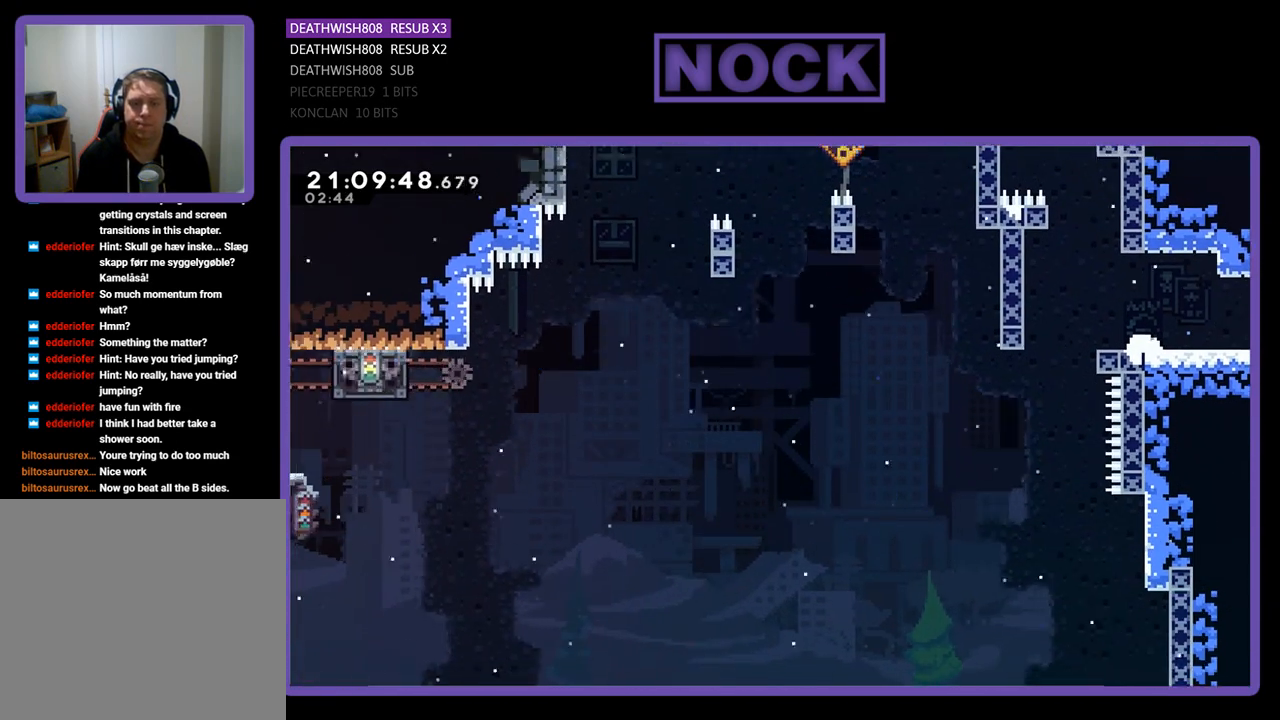
{"buttons": [], "left_stick": "center", "right_stick": "center", "events": []}
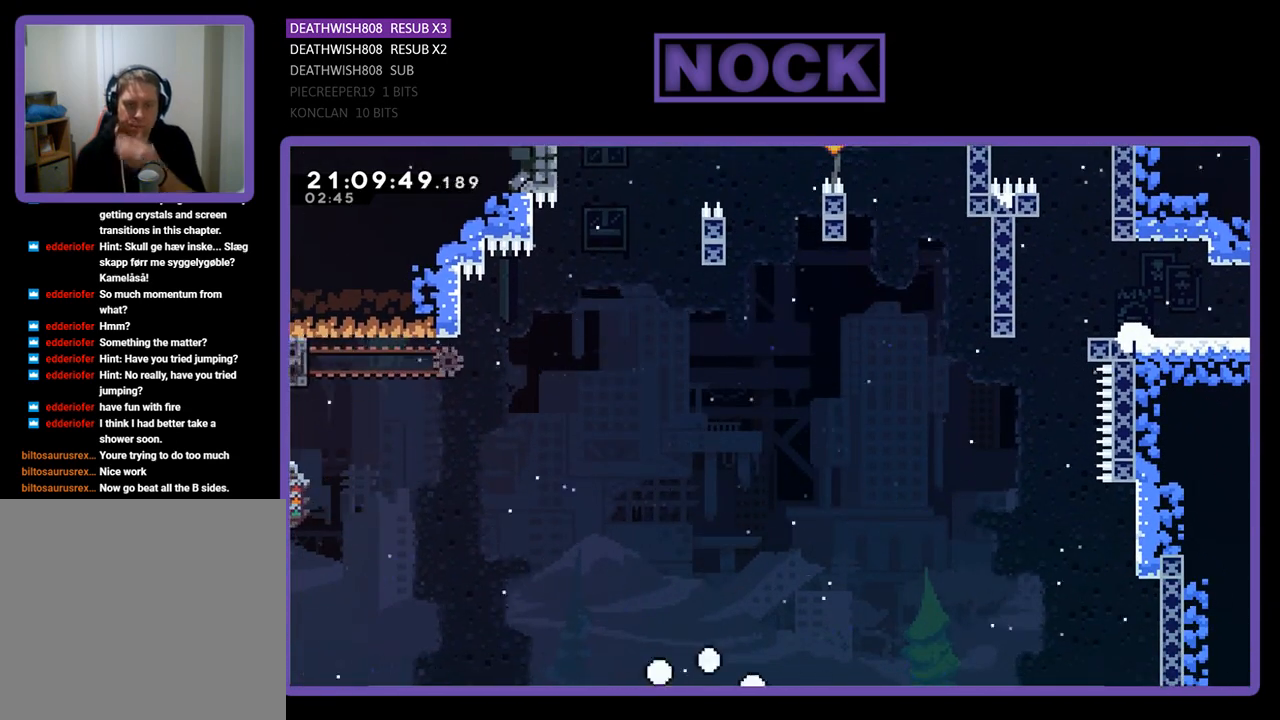
{"buttons": [], "left_stick": "center", "right_stick": "center", "events": []}
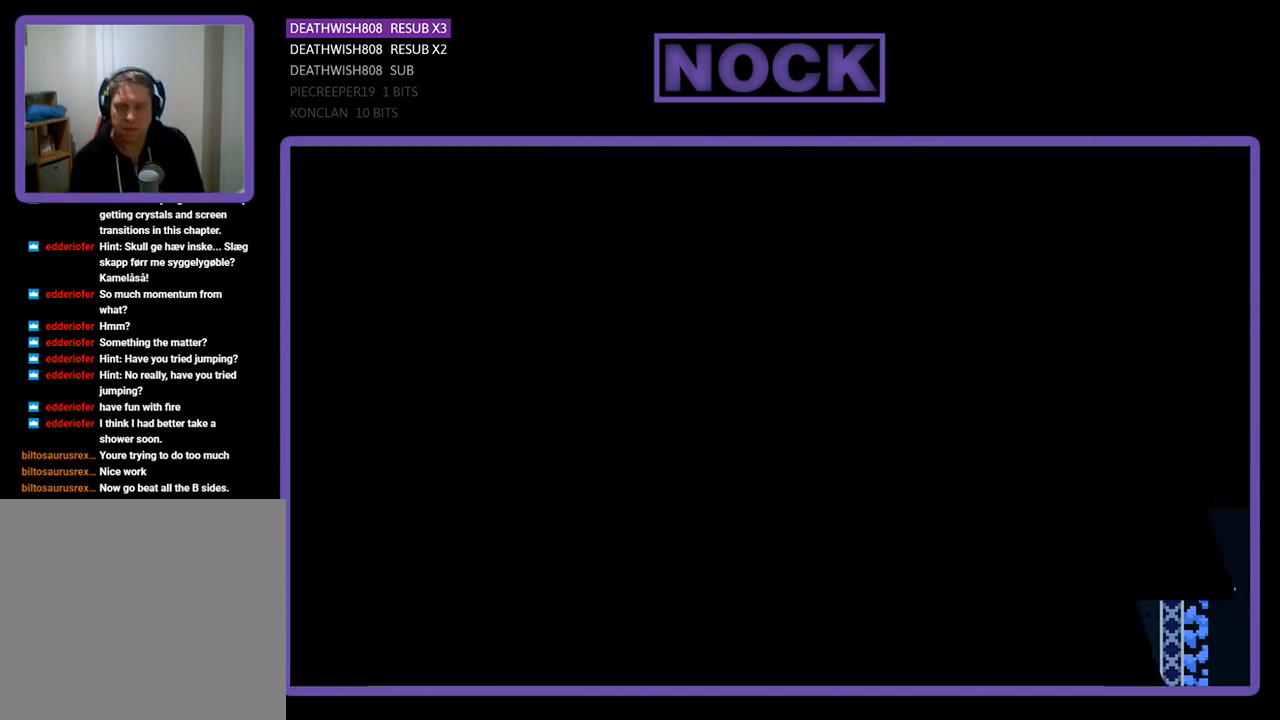
{"buttons": [], "left_stick": "center", "right_stick": "center", "events": []}
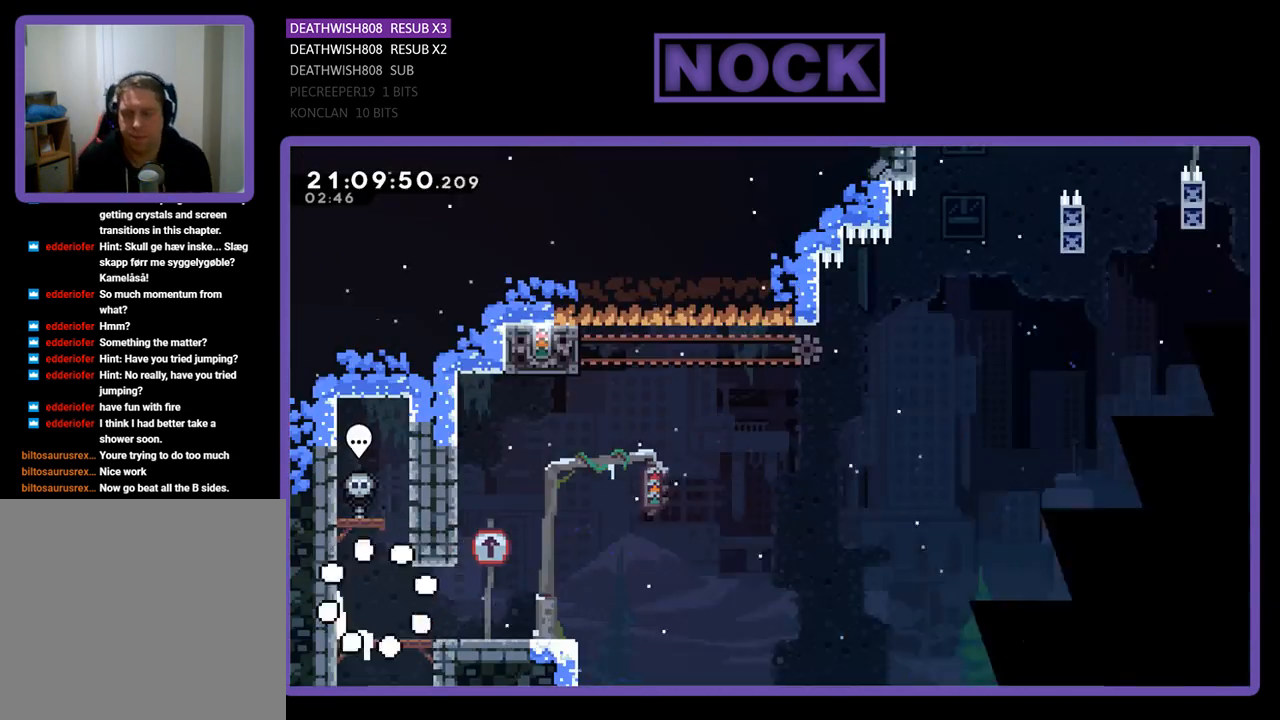
{"buttons": ["R2", "DPAD_RIGHT"], "left_stick": "center", "right_stick": "center", "events": [[33, "R2", "down"], [300, "DPAD_RIGHT", "down"]]}
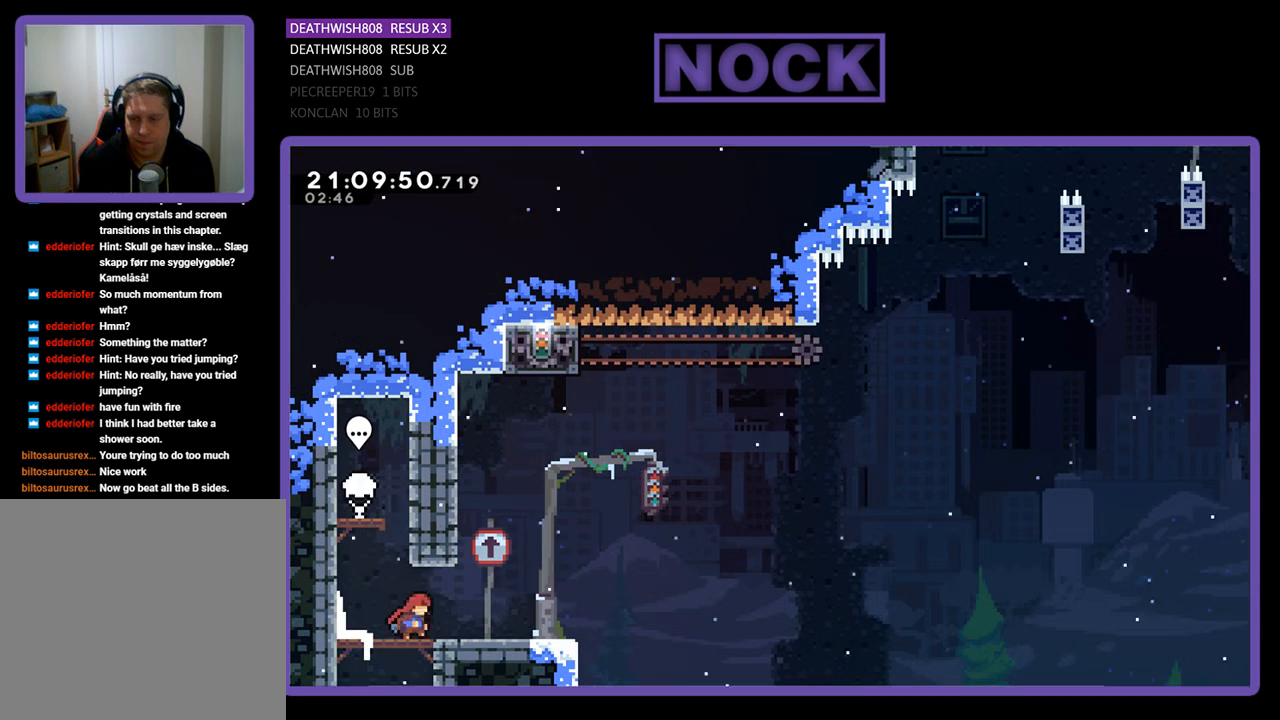
{"buttons": ["R2"], "left_stick": "center", "right_stick": "center", "events": [[400, "DPAD_RIGHT", "up"]]}
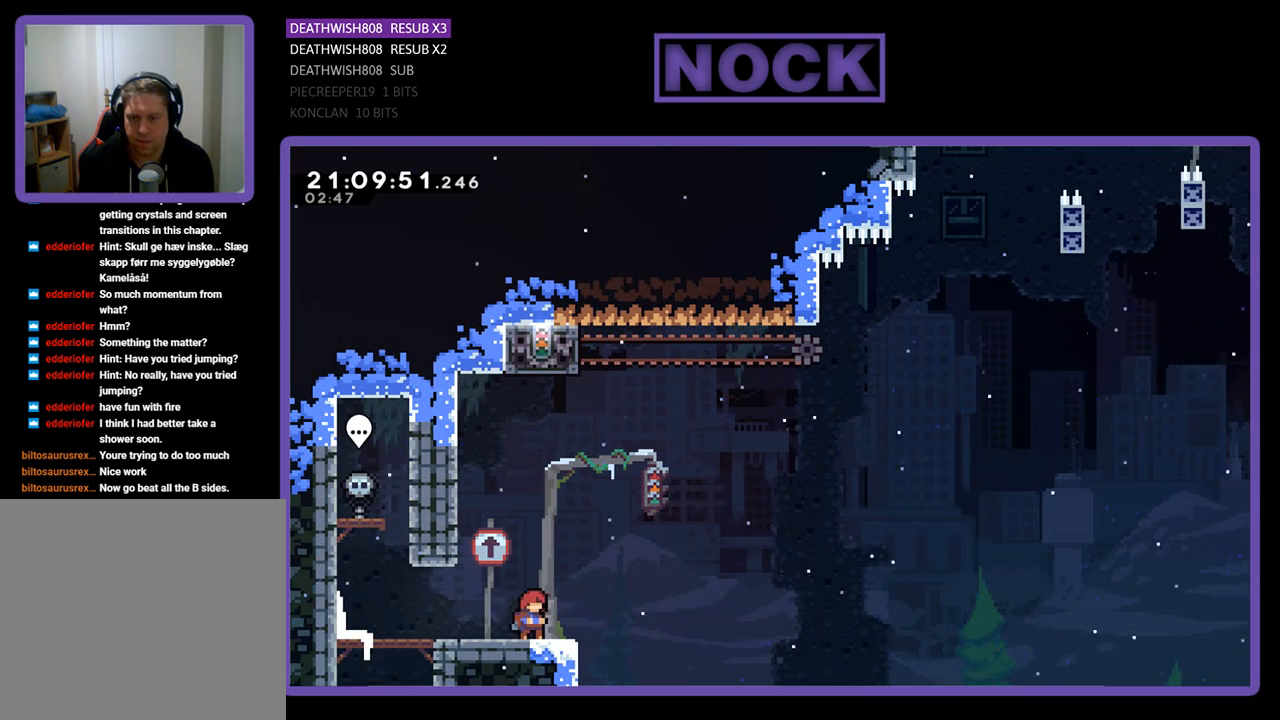
{"buttons": ["R2"], "left_stick": "center", "right_stick": "center", "events": [[167, "DPAD_RIGHT", "down"], [333, "DPAD_RIGHT", "up"]]}
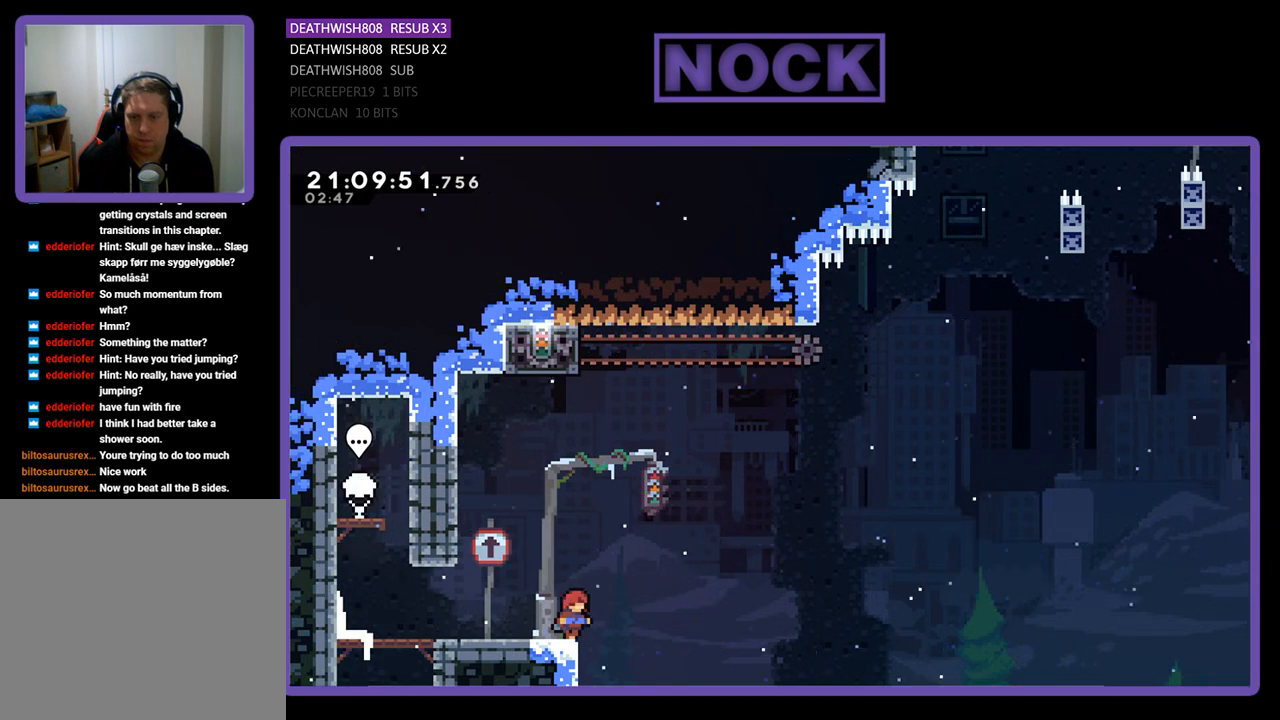
{"buttons": ["CIRCLE", "R2", "DPAD_UP"], "left_stick": "center", "right_stick": "center", "events": [[167, "CROSS", "down"], [167, "DPAD_UP", "down"], [433, "CROSS", "up"], [500, "CIRCLE", "down"]]}
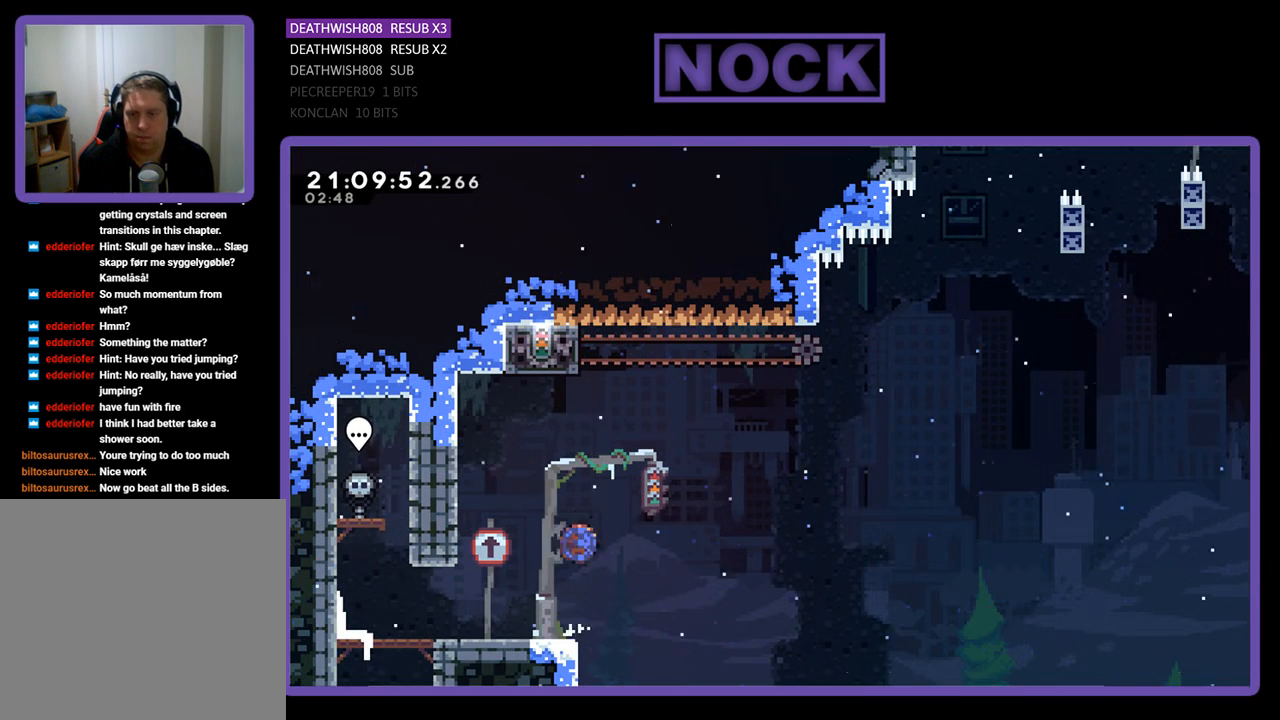
{"buttons": ["CIRCLE", "R2", "DPAD_UP"], "left_stick": "center", "right_stick": "center", "events": []}
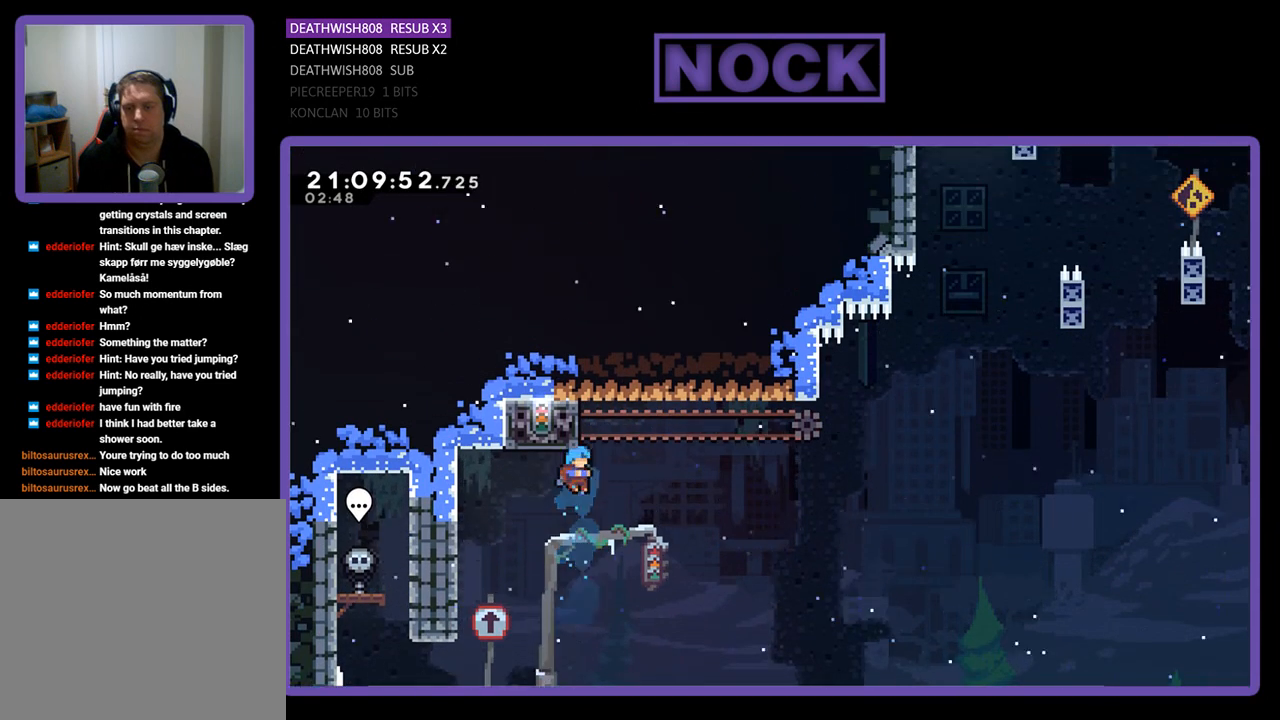
{"buttons": ["R2"], "left_stick": "center", "right_stick": "center", "events": [[33, "DPAD_LEFT", "down"], [133, "DPAD_LEFT", "up"], [167, "CIRCLE", "up"], [267, "DPAD_UP", "up"]]}
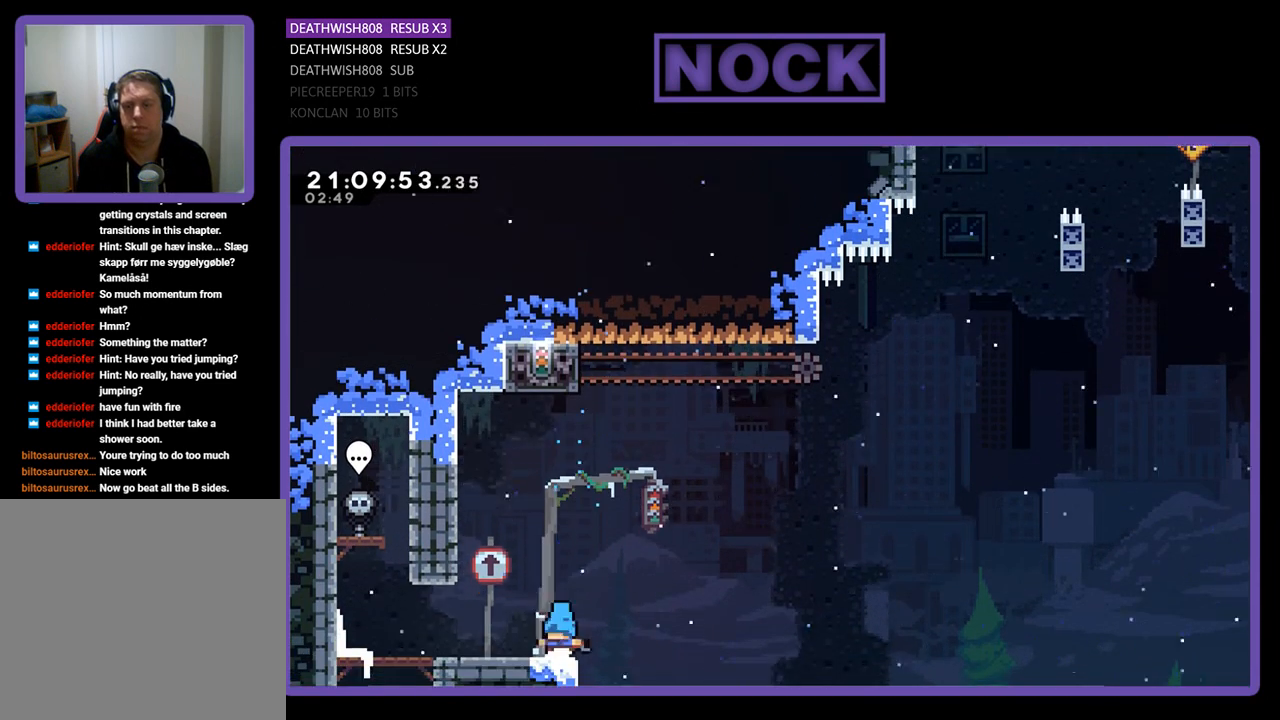
{"buttons": ["CROSS", "R2", "DPAD_LEFT"], "left_stick": "center", "right_stick": "center", "events": [[33, "DPAD_LEFT", "down"], [67, "CROSS", "down"]]}
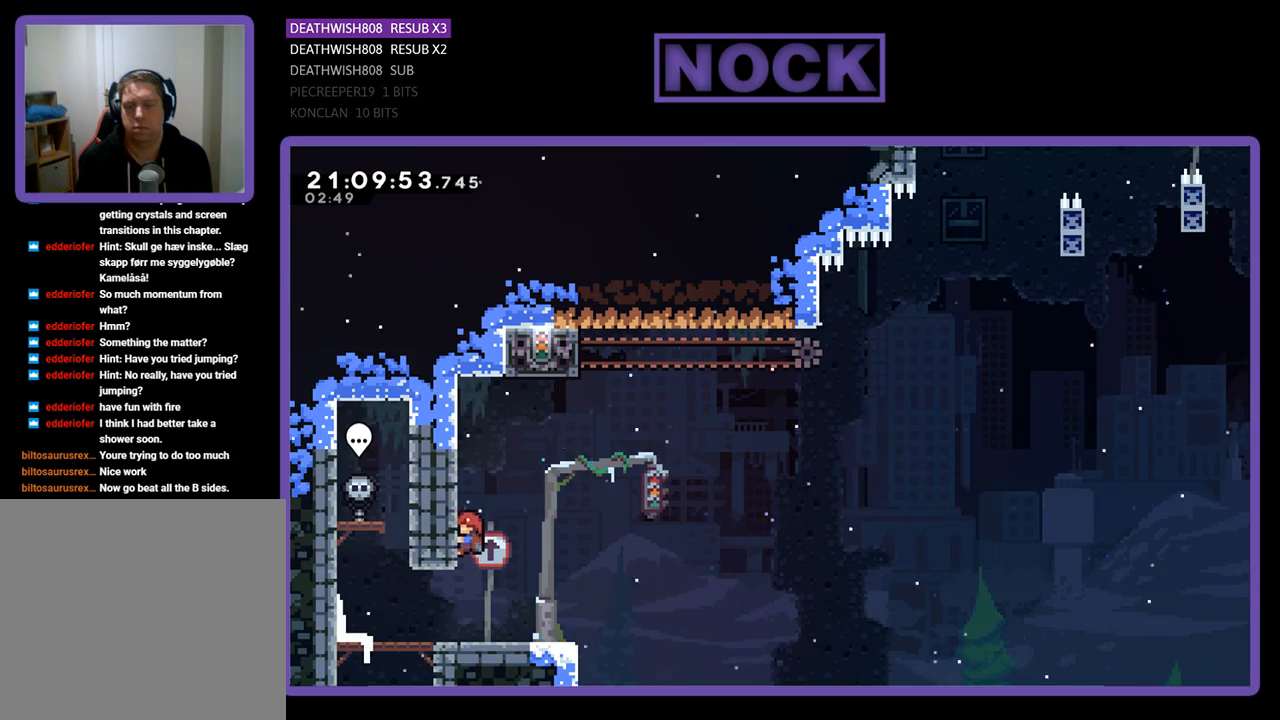
{"buttons": ["R2"], "left_stick": "center", "right_stick": "center", "events": [[33, "CROSS", "up"], [33, "DPAD_UP", "down"], [67, "DPAD_LEFT", "up"], [100, "DPAD_UP", "up"], [200, "DPAD_UP", "down"], [500, "DPAD_UP", "up"]]}
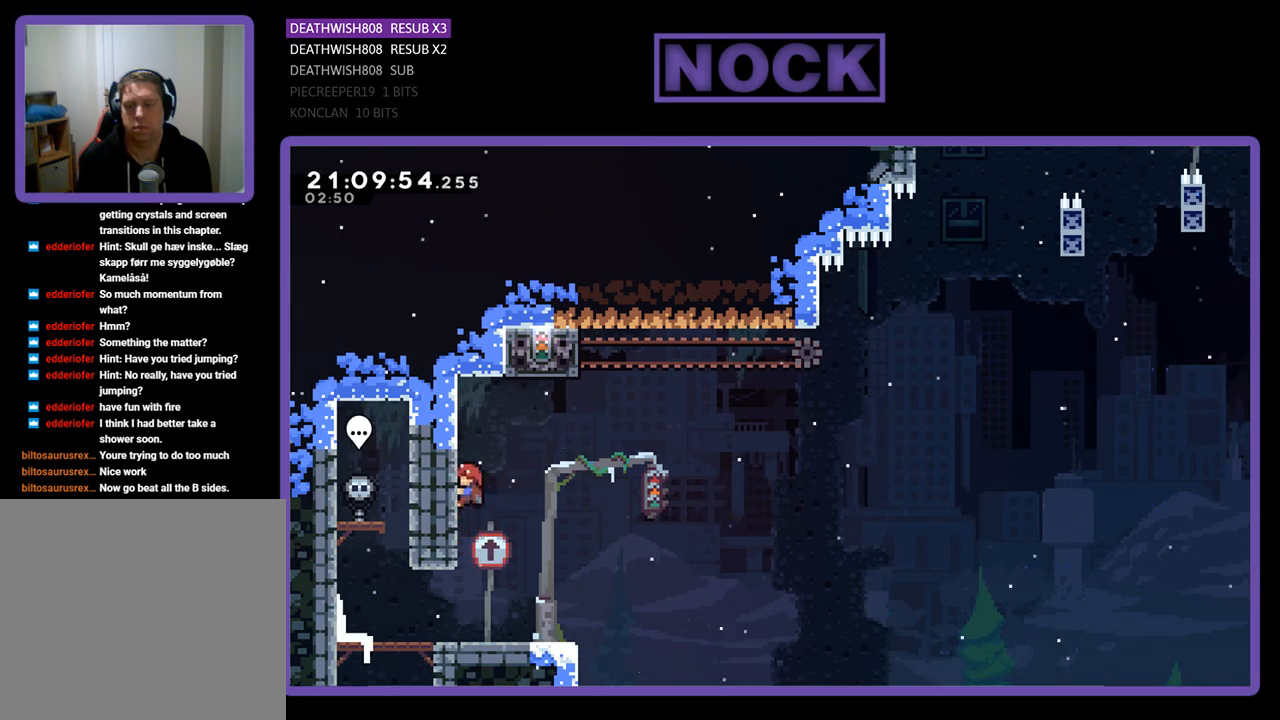
{"buttons": ["CROSS", "R2", "DPAD_RIGHT"], "left_stick": "center", "right_stick": "center", "events": [[167, "DPAD_RIGHT", "down"], [267, "CROSS", "down"]]}
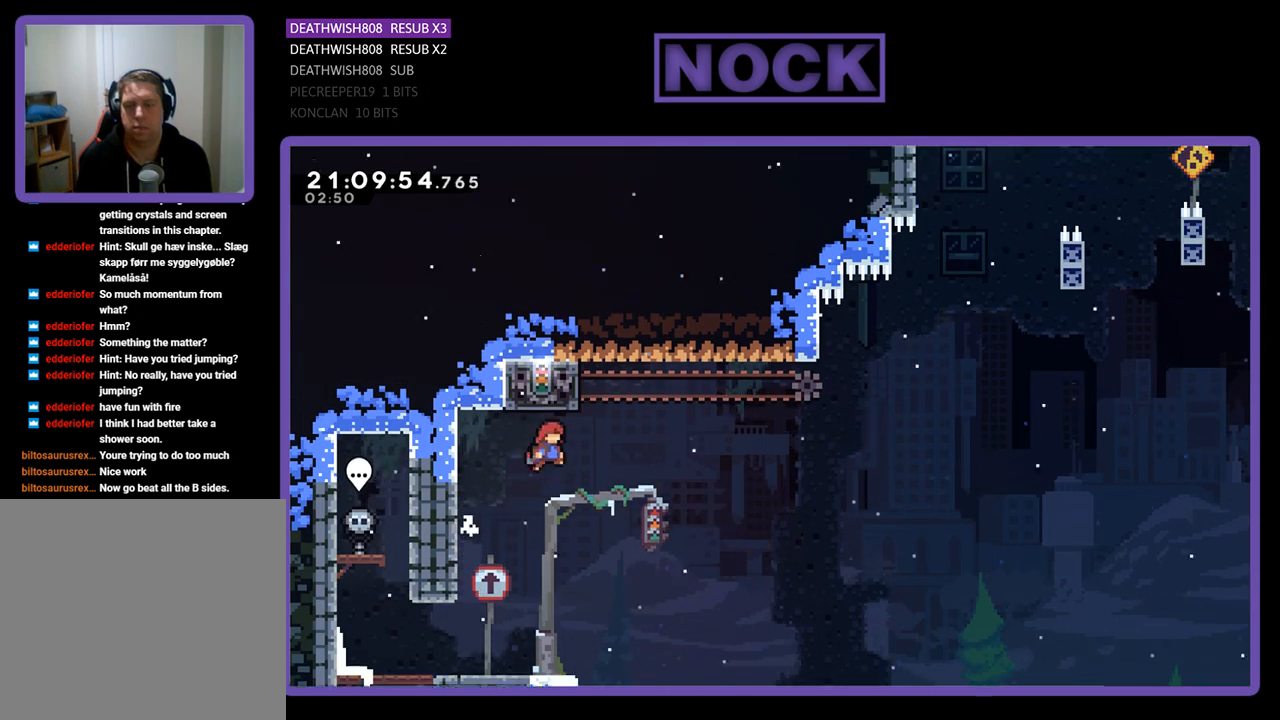
{"buttons": ["CIRCLE", "R2", "DPAD_UP", "DPAD_LEFT"], "left_stick": "center", "right_stick": "center", "events": [[133, "CROSS", "up"], [200, "DPAD_UP", "down"], [233, "CIRCLE", "down"], [233, "DPAD_RIGHT", "up"], [433, "DPAD_LEFT", "down"]]}
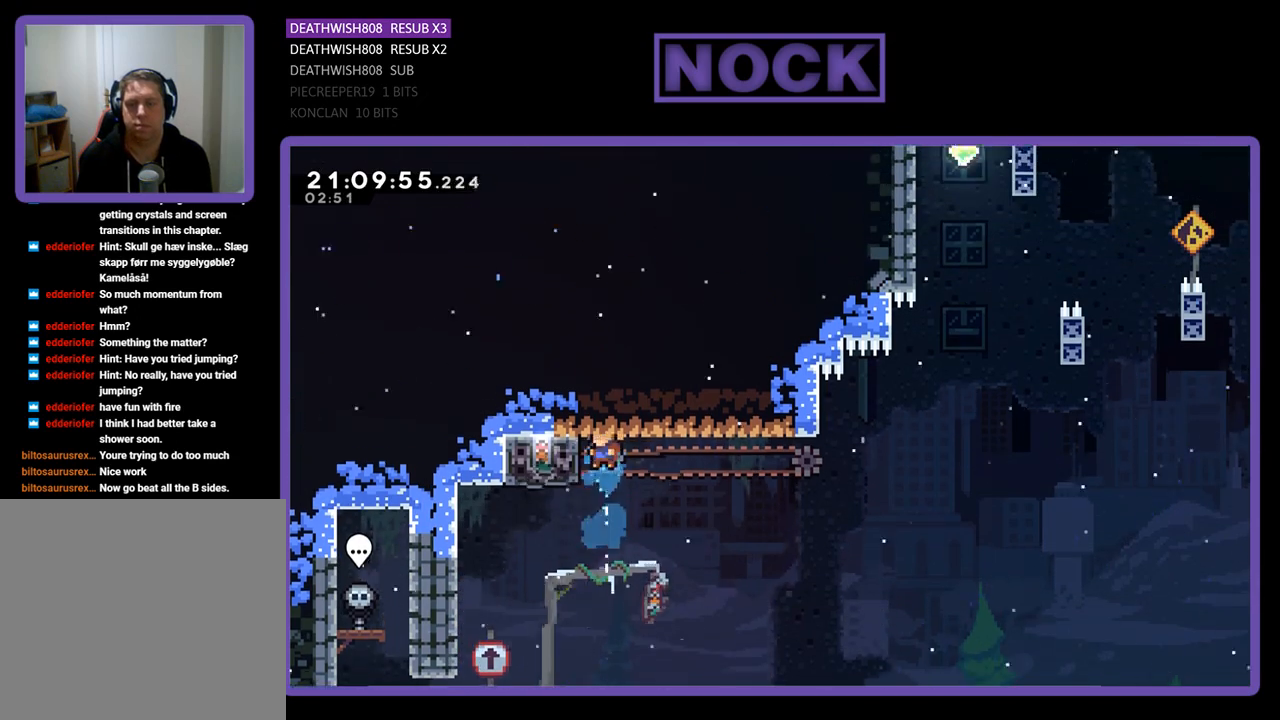
{"buttons": ["R2"], "left_stick": "center", "right_stick": "center", "events": [[133, "CIRCLE", "up"], [300, "DPAD_LEFT", "up"], [300, "DPAD_UP", "up"]]}
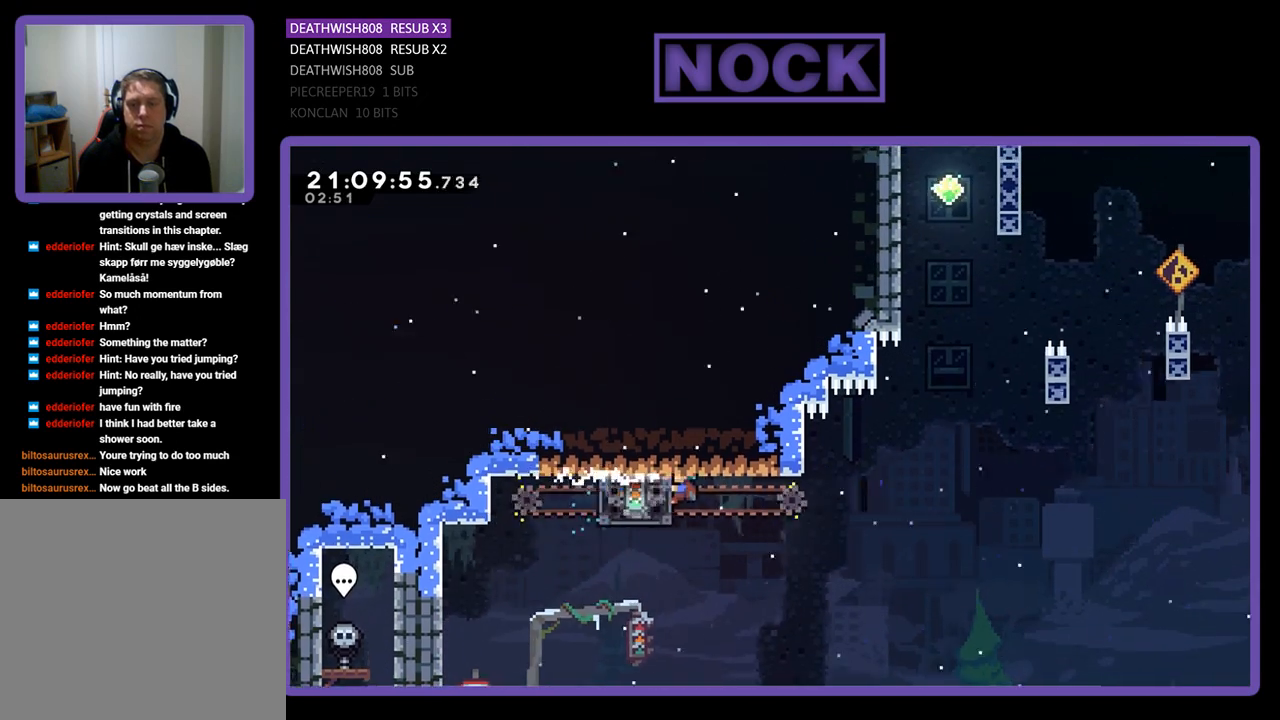
{"buttons": ["CROSS", "R2", "DPAD_UP", "DPAD_RIGHT"], "left_stick": "center", "right_stick": "center", "events": [[133, "DPAD_RIGHT", "down"], [300, "CROSS", "down"], [300, "DPAD_UP", "down"]]}
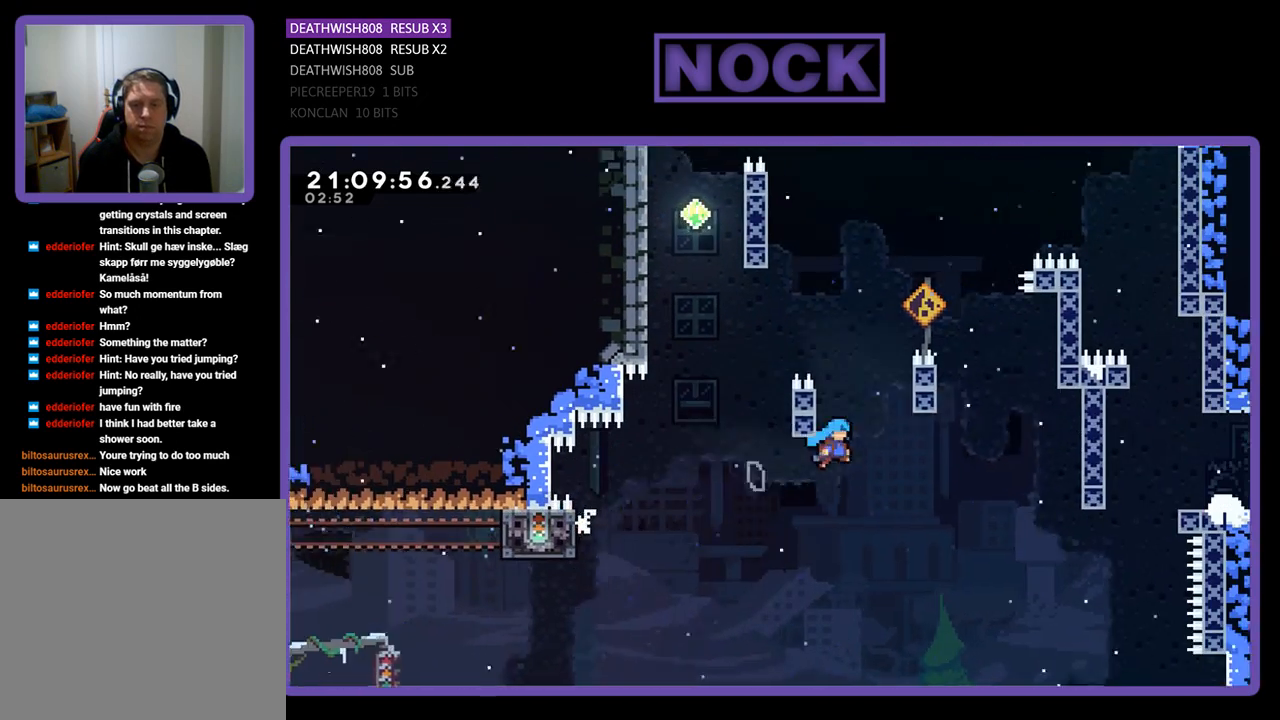
{"buttons": ["R2", "DPAD_UP"], "left_stick": "center", "right_stick": "center", "events": [[167, "DPAD_RIGHT", "up"], [300, "CROSS", "up"]]}
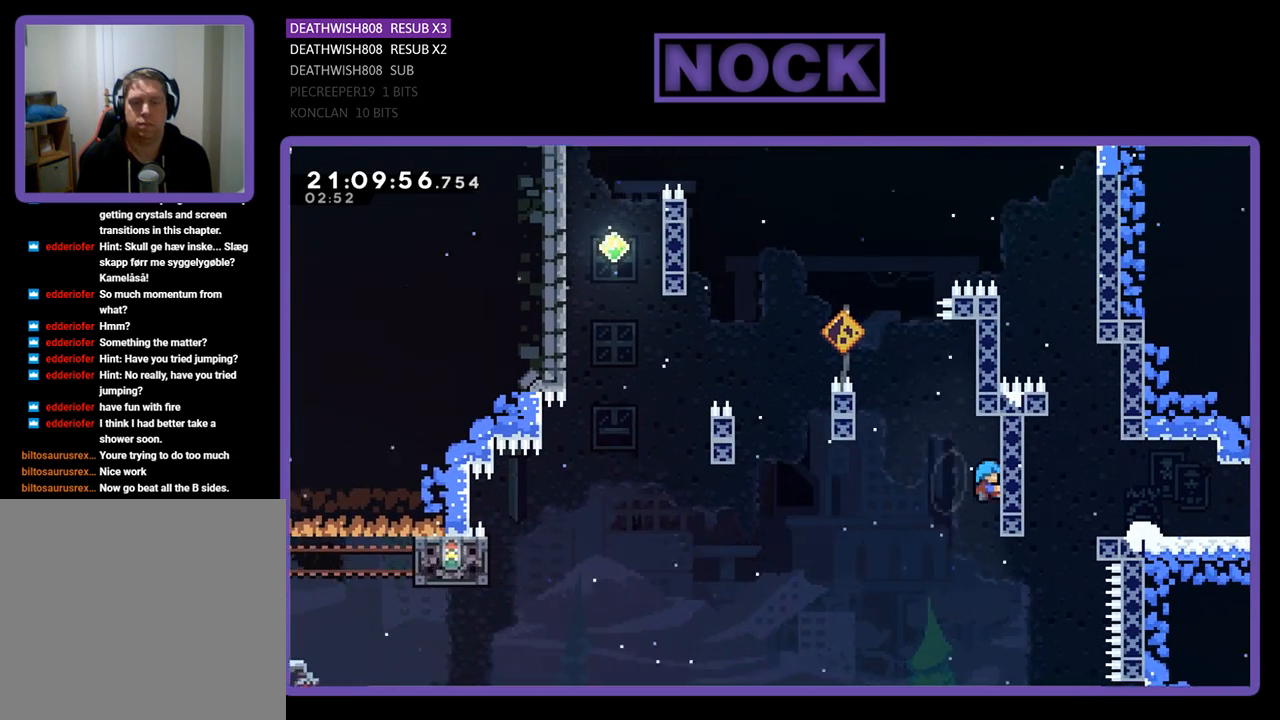
{"buttons": ["R2", "DPAD_UP", "DPAD_LEFT"], "left_stick": "center", "right_stick": "center", "events": [[267, "DPAD_UP", "up"], [367, "DPAD_LEFT", "down"], [367, "DPAD_UP", "down"]]}
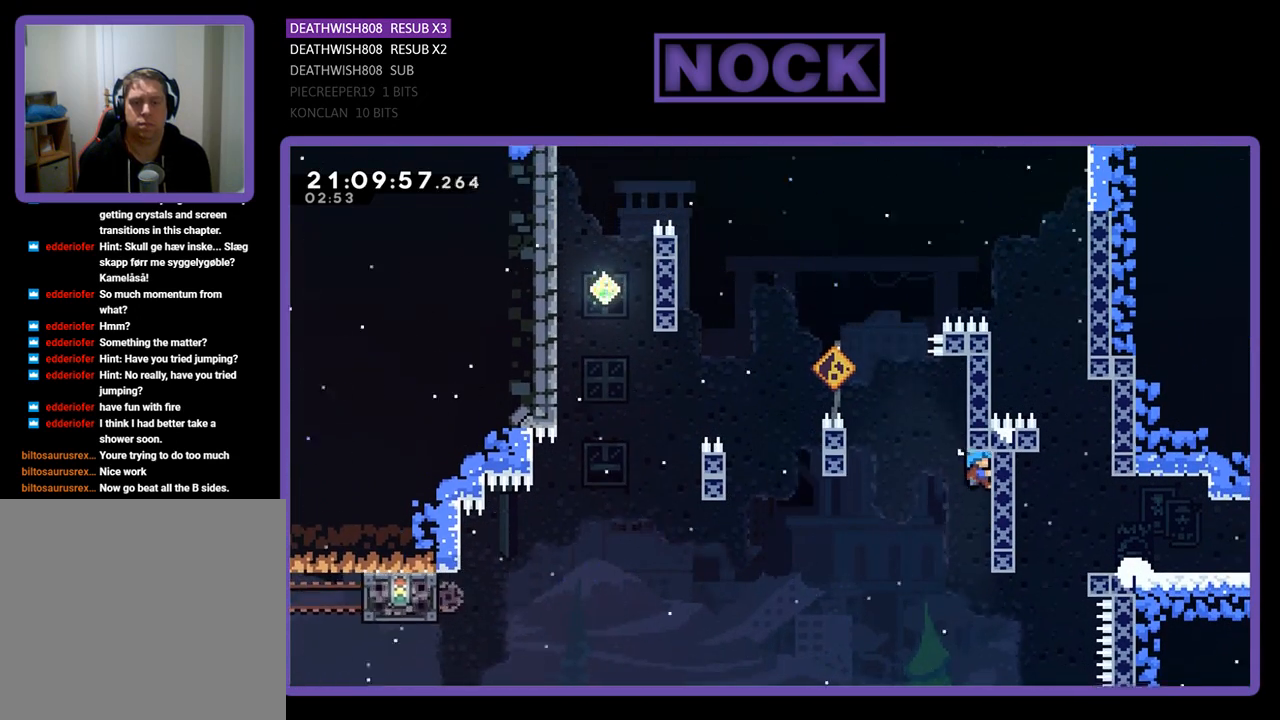
{"buttons": ["R2"], "left_stick": "center", "right_stick": "center", "events": [[33, "CROSS", "down"], [400, "DPAD_UP", "up"], [433, "CROSS", "up"], [467, "DPAD_LEFT", "up"]]}
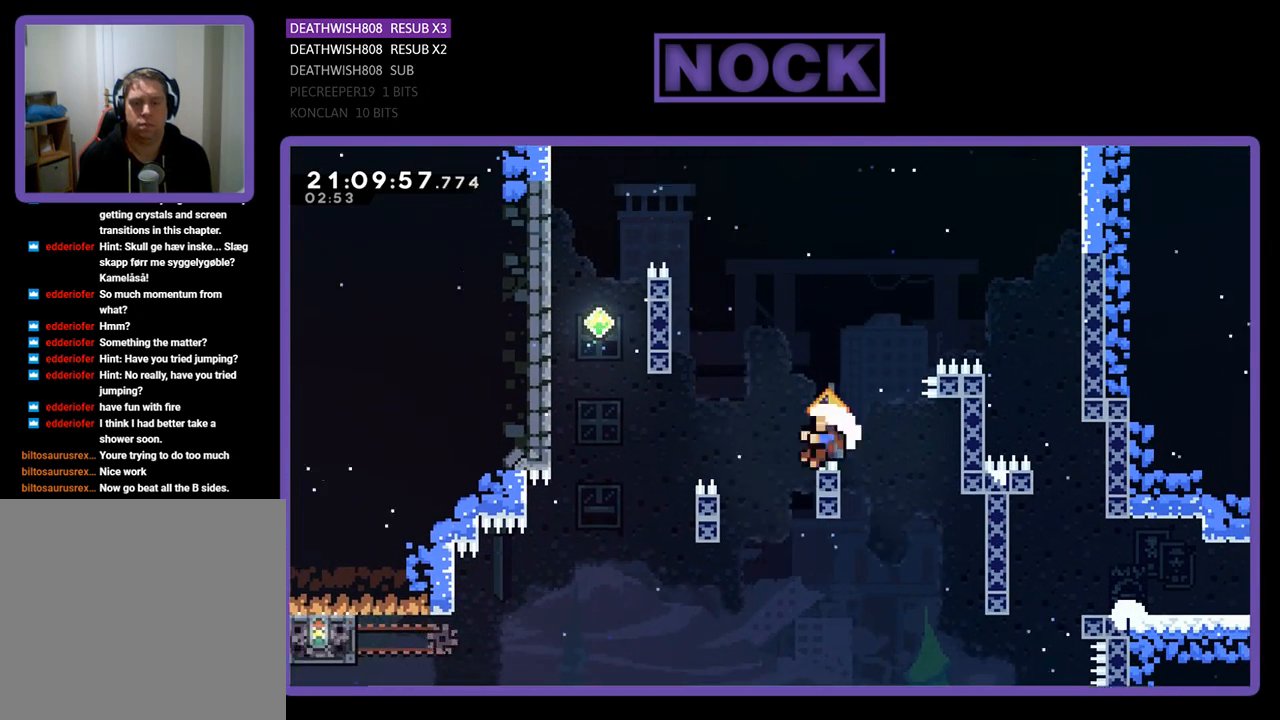
{"buttons": ["R2"], "left_stick": "center", "right_stick": "center", "events": []}
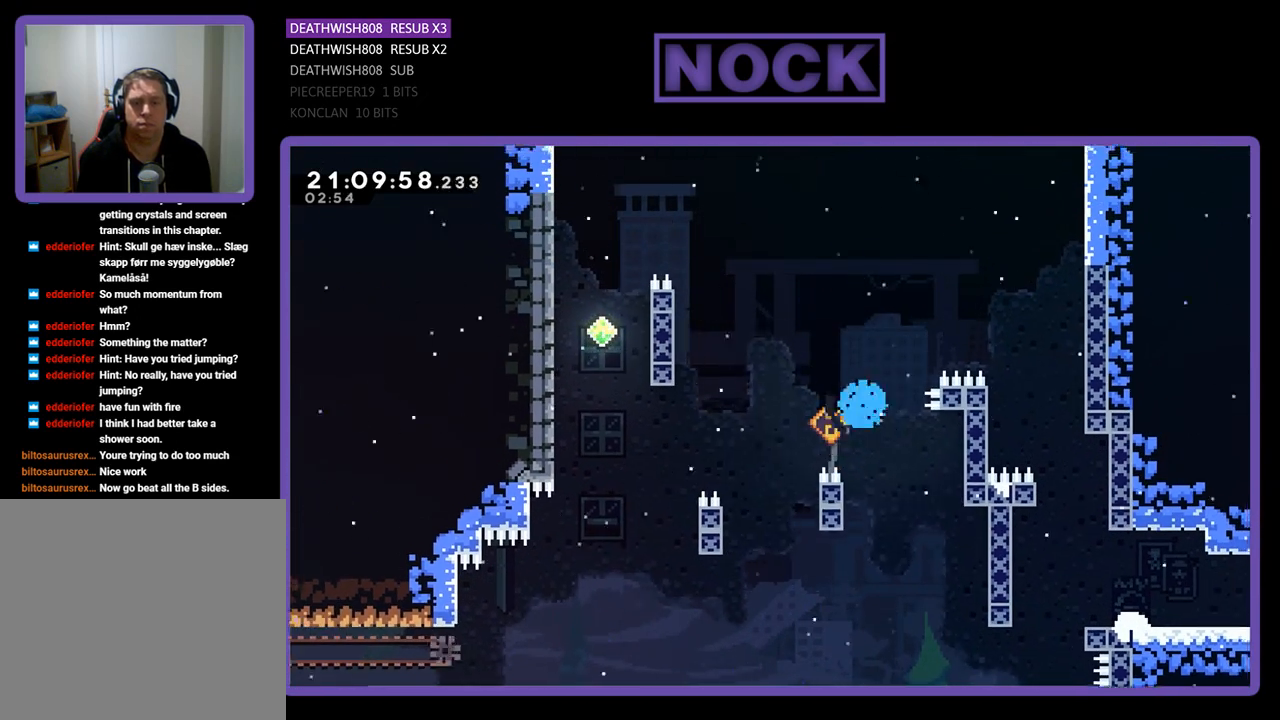
{"buttons": ["R2"], "left_stick": "center", "right_stick": "center", "events": [[67, "R2", "up"], [500, "R2", "down"]]}
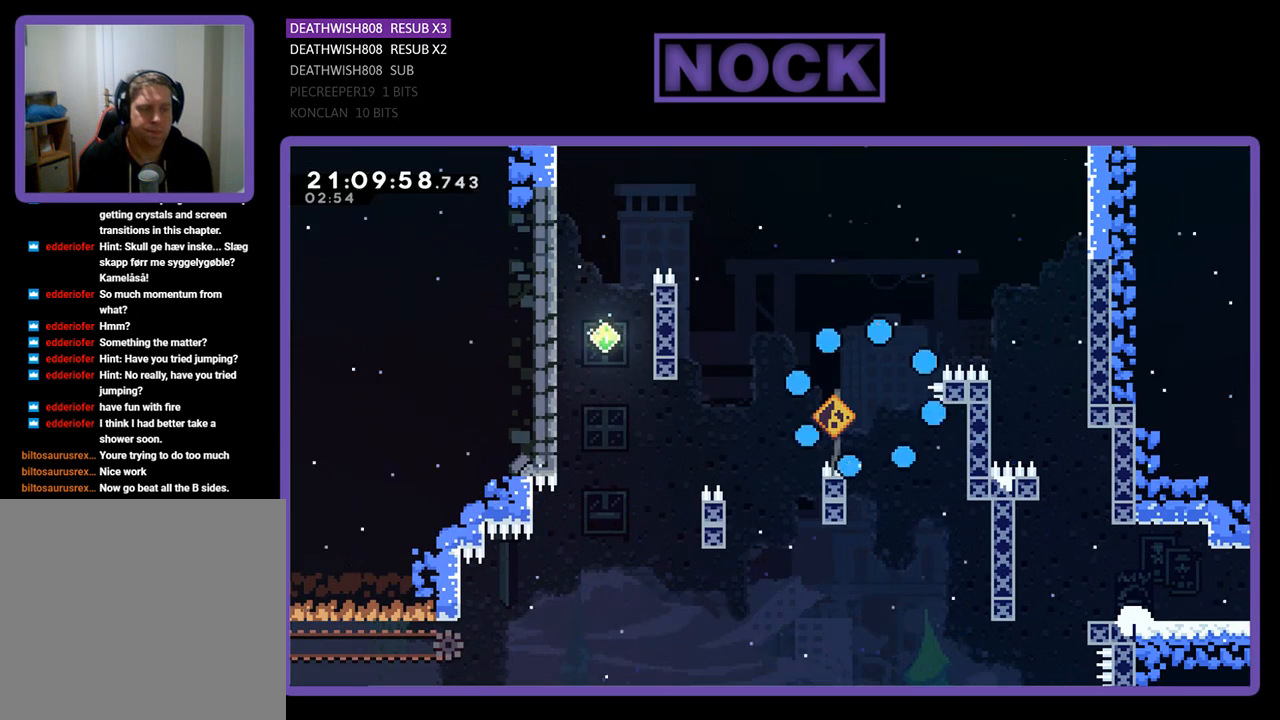
{"buttons": ["R2", "DPAD_RIGHT"], "left_stick": "center", "right_stick": "center", "events": [[500, "DPAD_RIGHT", "down"]]}
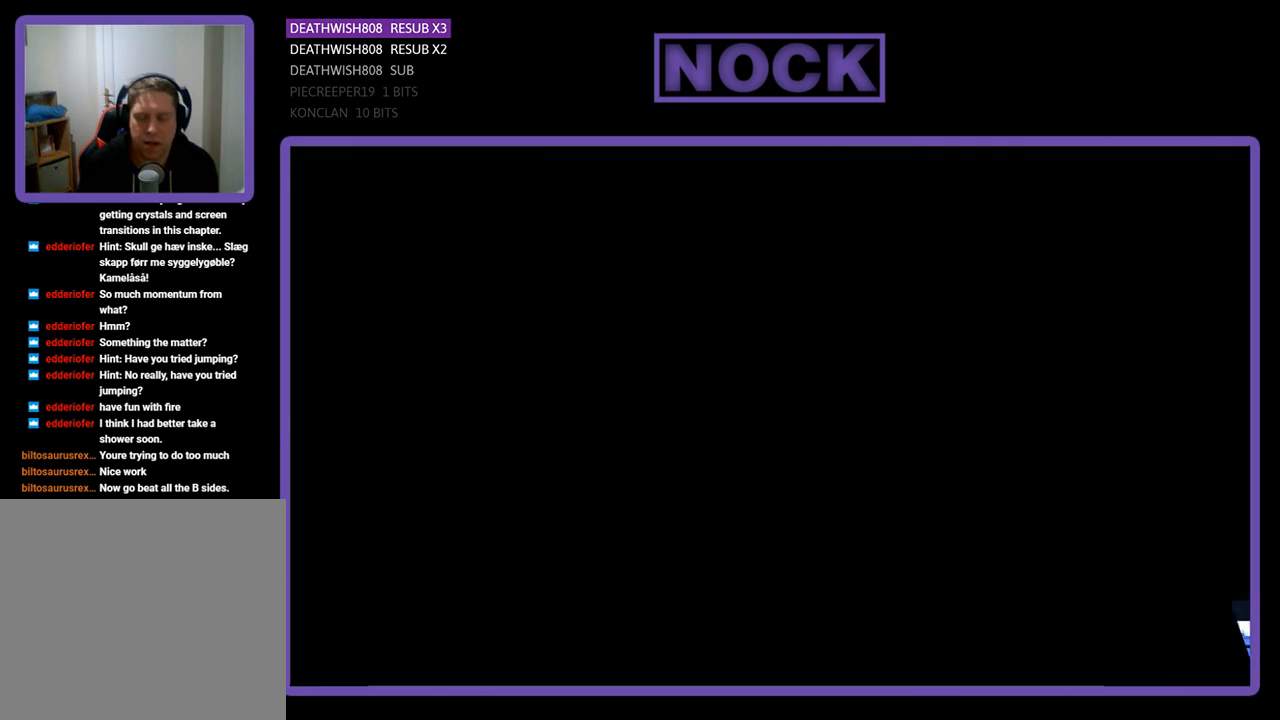
{"buttons": ["R2", "DPAD_RIGHT"], "left_stick": "center", "right_stick": "center", "events": []}
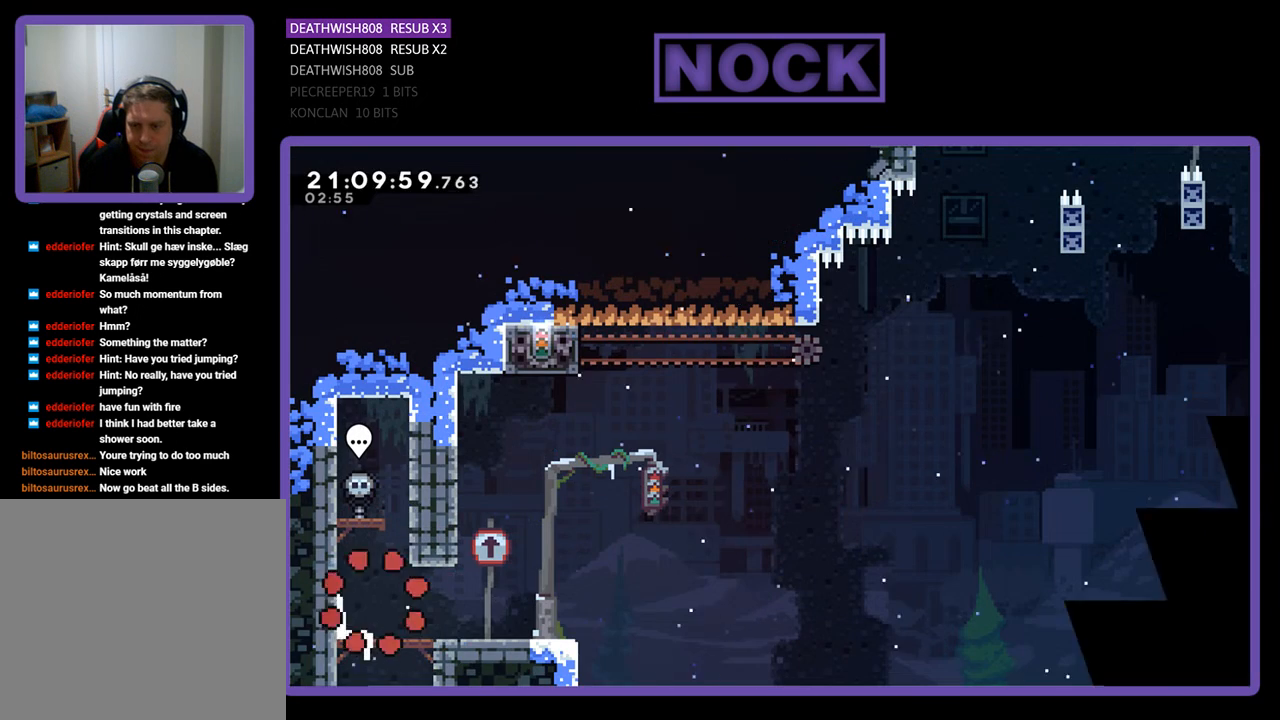
{"buttons": ["R2", "DPAD_RIGHT"], "left_stick": "center", "right_stick": "center", "events": []}
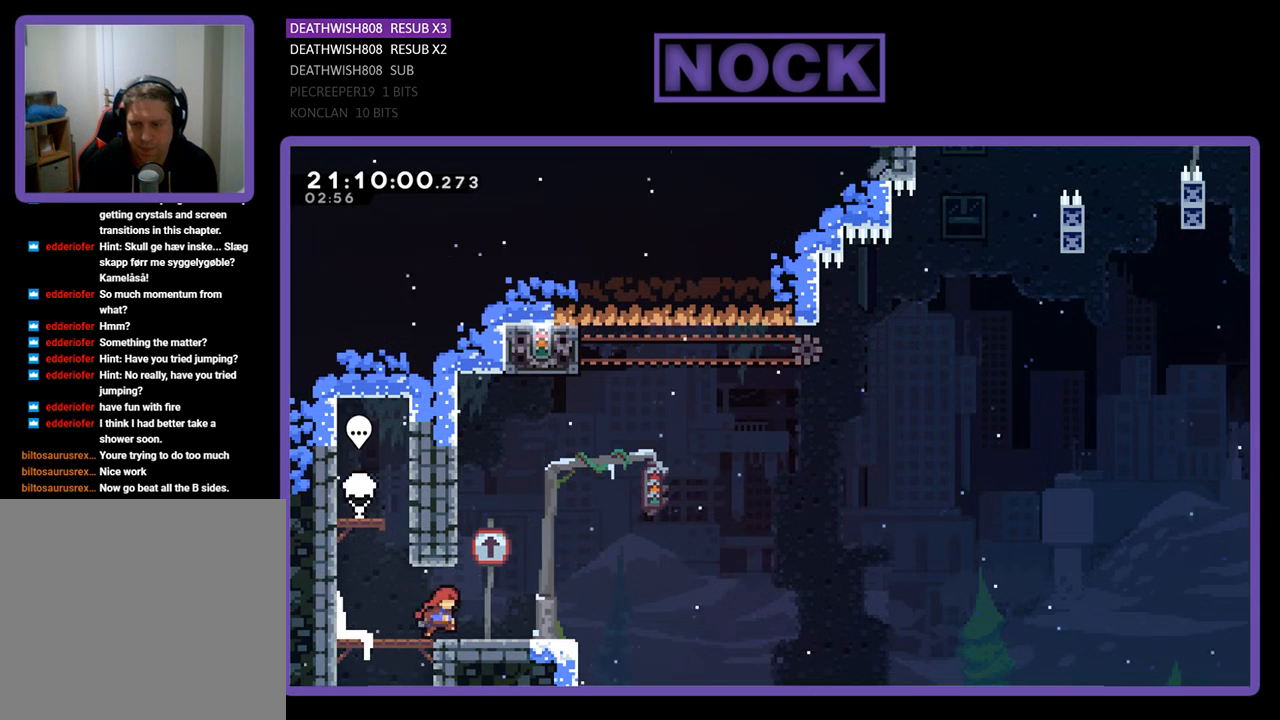
{"buttons": ["R2"], "left_stick": "center", "right_stick": "center", "events": [[400, "DPAD_RIGHT", "up"]]}
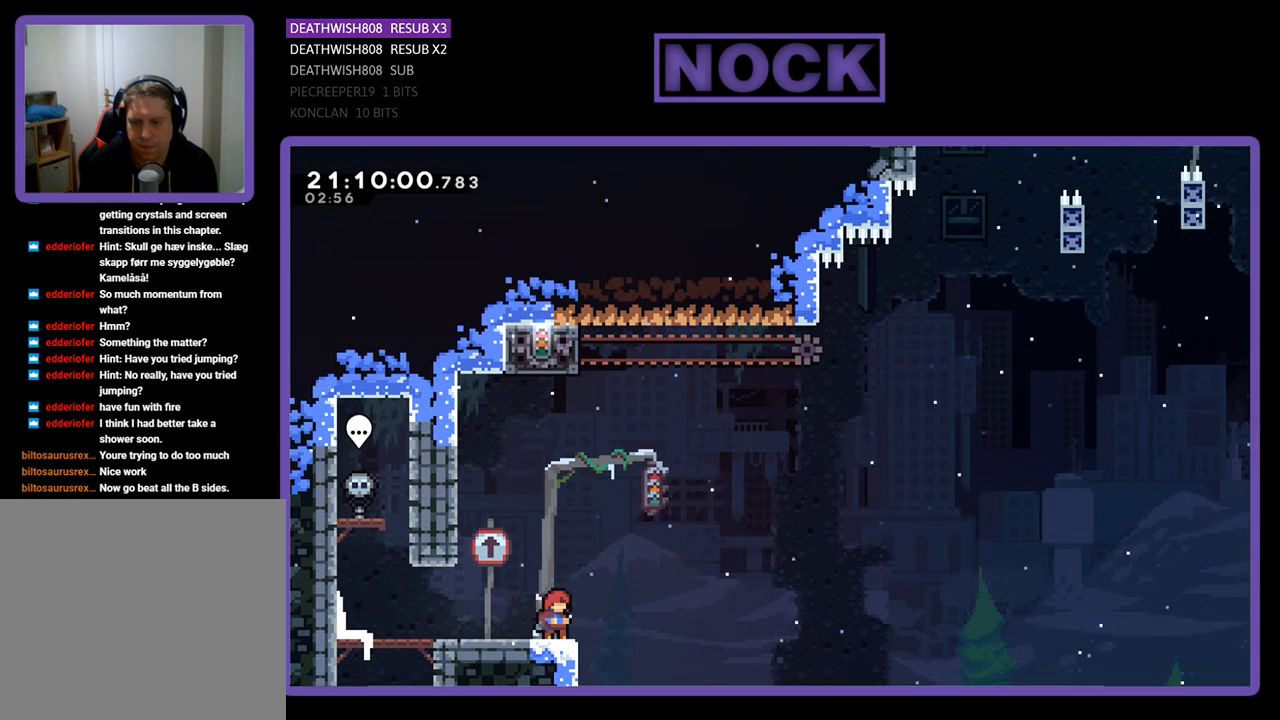
{"buttons": ["CROSS", "R2", "DPAD_LEFT"], "left_stick": "center", "right_stick": "center", "events": [[333, "DPAD_LEFT", "down"], [433, "CROSS", "down"]]}
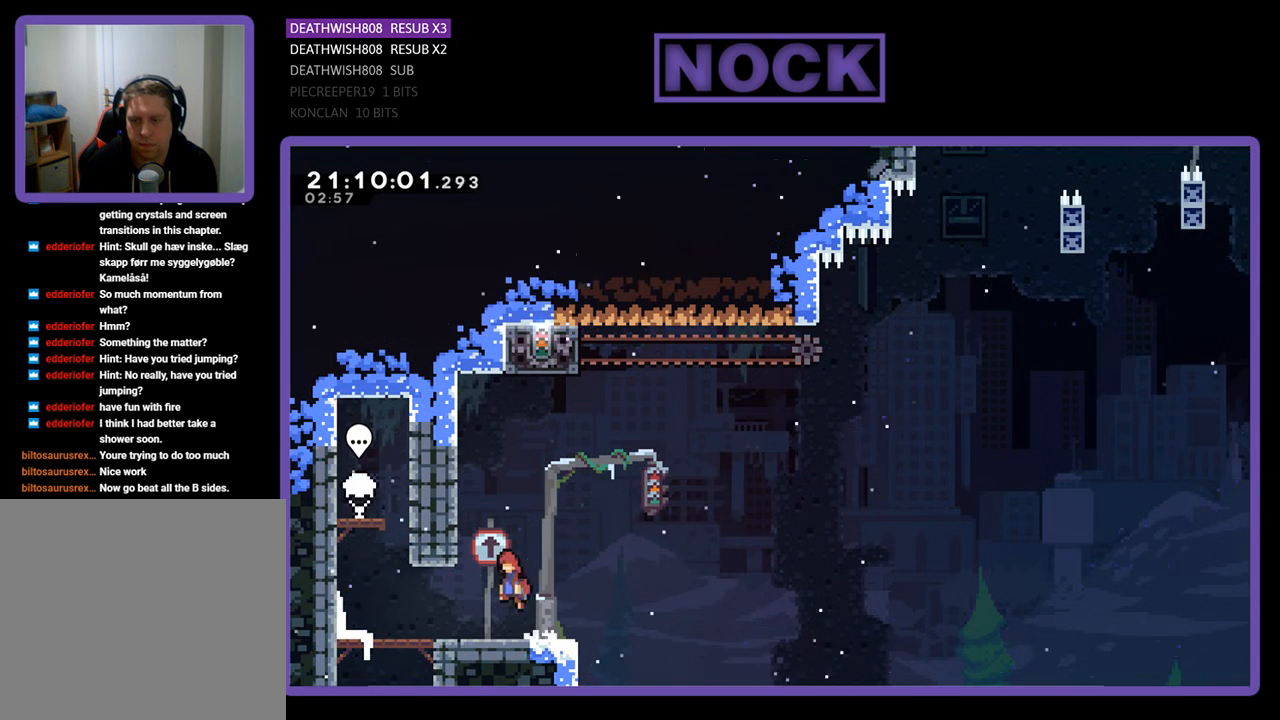
{"buttons": ["R2", "DPAD_UP"], "left_stick": "center", "right_stick": "center", "events": [[100, "DPAD_UP", "down"], [367, "CROSS", "up"], [367, "DPAD_LEFT", "up"]]}